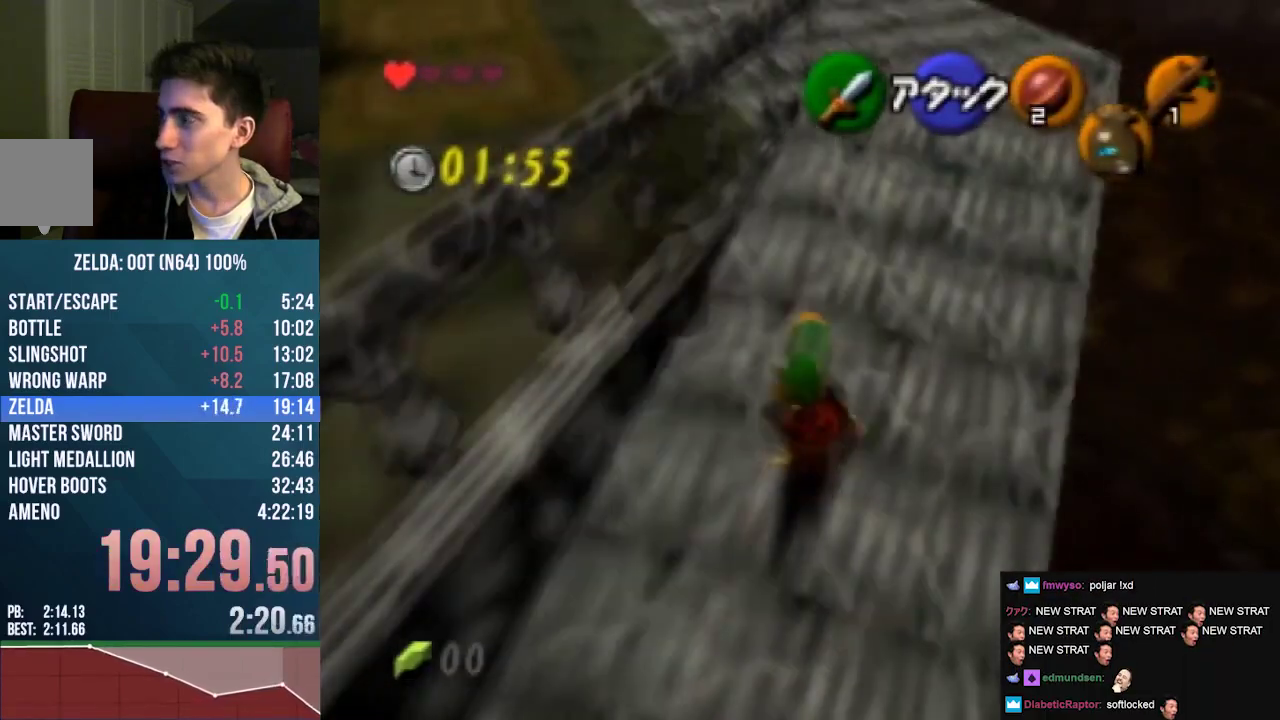
Gameplay with a controller (Nintendo layout); each line is a JSON object with the inputs held at the frame after it. "events" lists button and stick changes between this image and that frame as [ms after this image, input, new state], when the widget could be followed in between. This overlay highlights the sticks when they move; stick clicks (L3) are not distinguishable. Not read: C_UP L3 R3 START.
{"buttons": [], "left_stick": "up-right", "events": [[500, "left_stick", "up-right"]]}
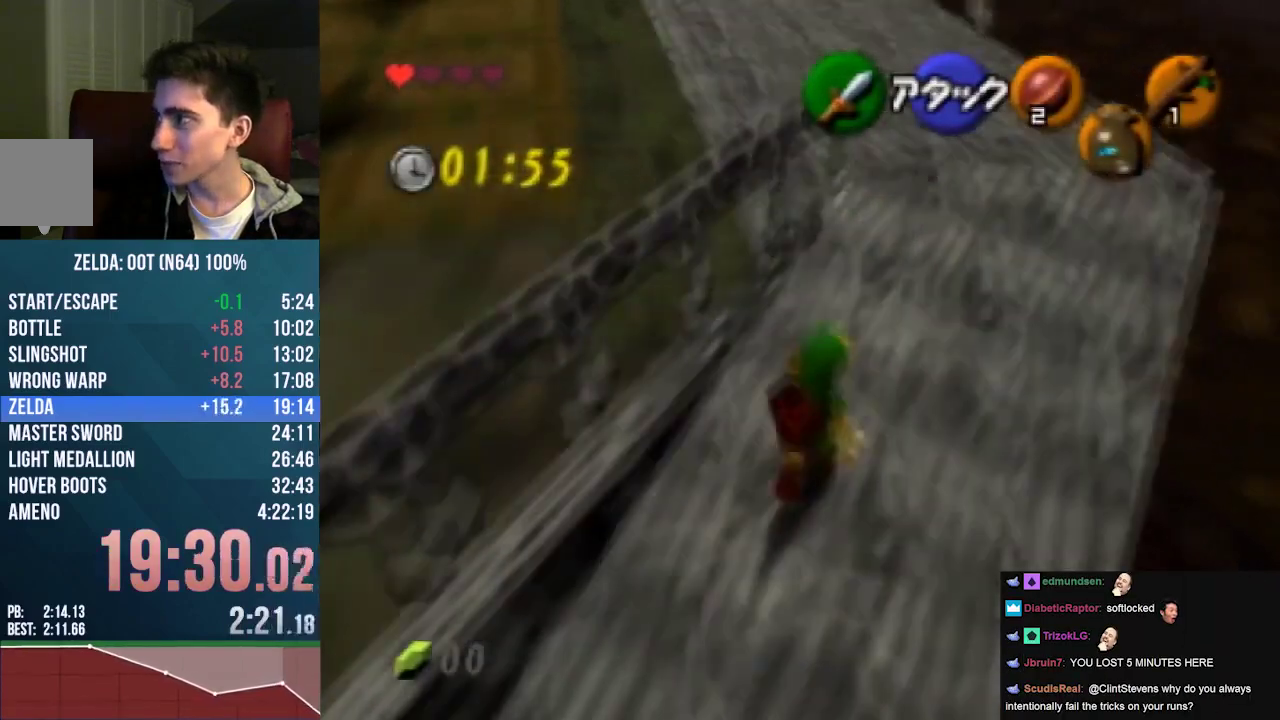
{"buttons": [], "left_stick": "up-right", "events": []}
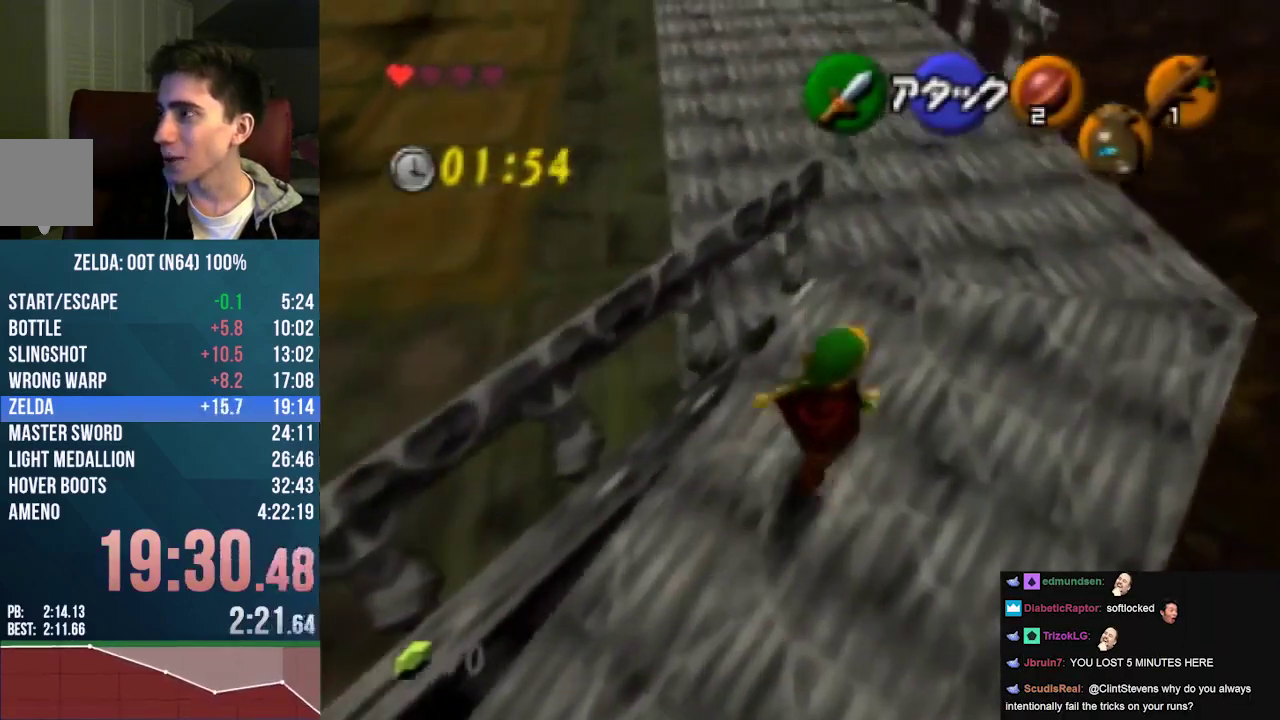
{"buttons": [], "left_stick": "up-left", "events": [[167, "left_stick", "up"], [467, "left_stick", "up-left"]]}
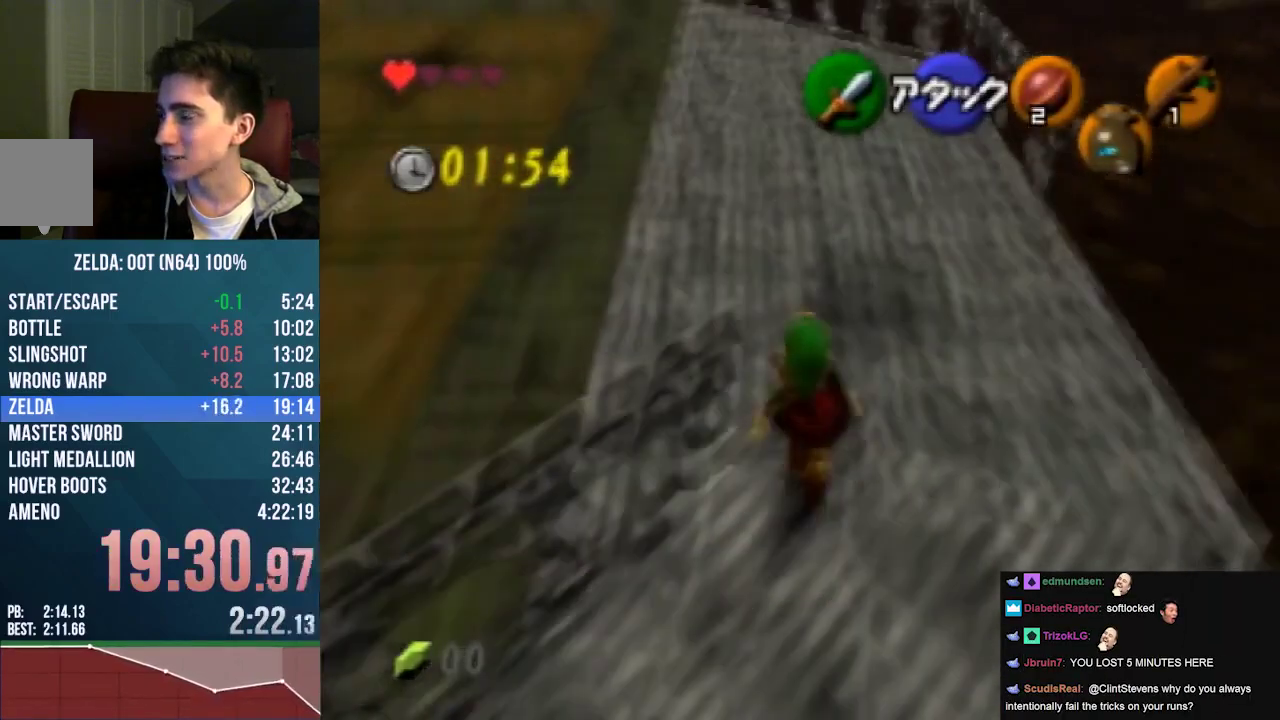
{"buttons": [], "left_stick": "center", "events": [[167, "left_stick", "center"]]}
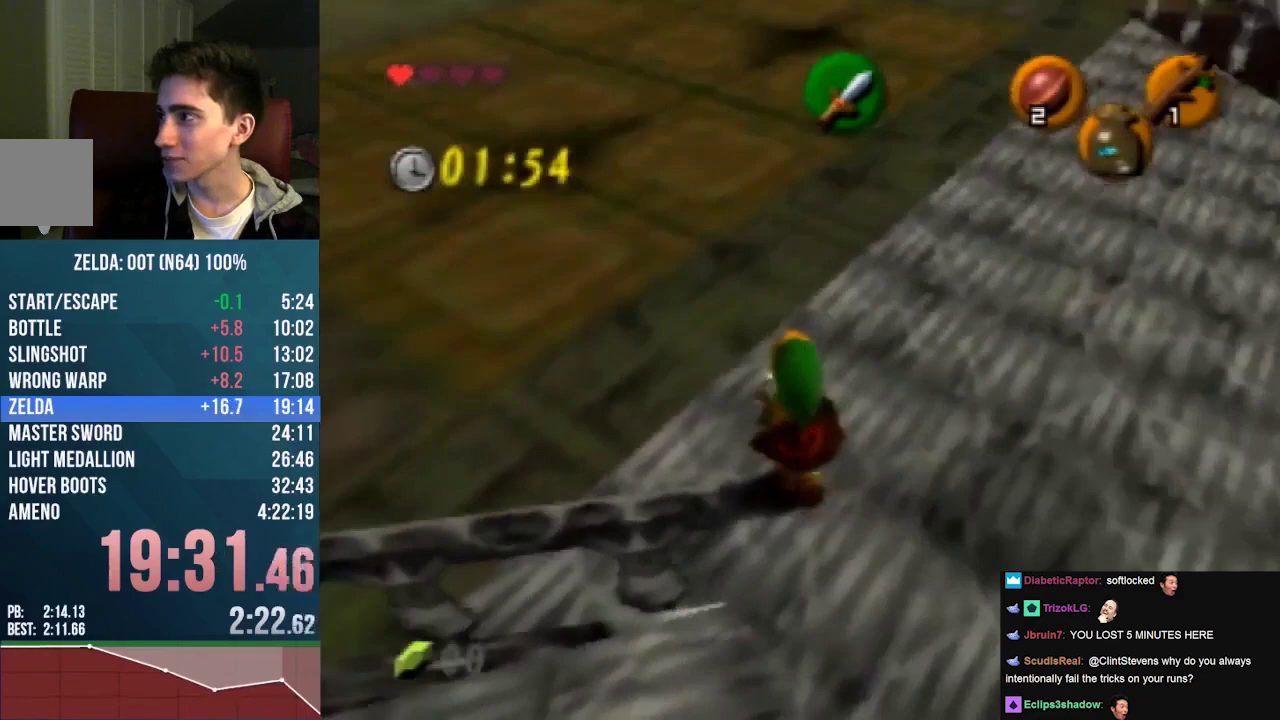
{"buttons": [], "left_stick": "center", "events": []}
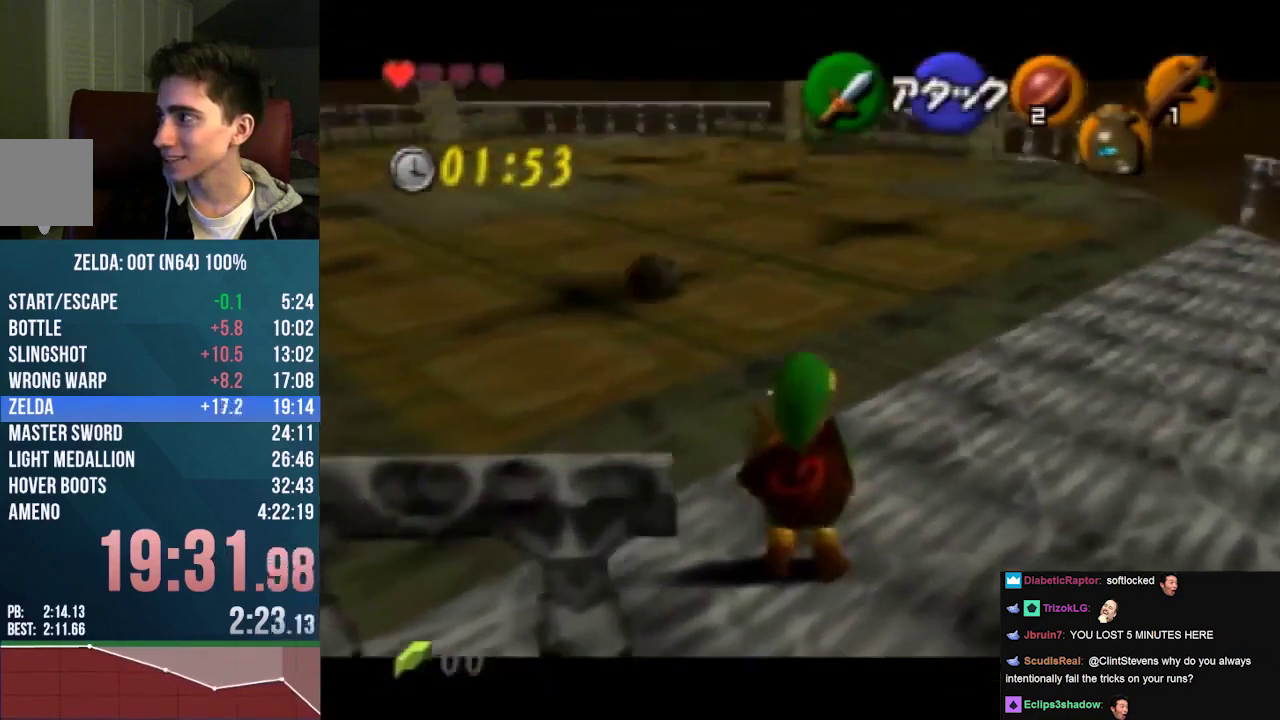
{"buttons": [], "left_stick": "left", "events": [[400, "left_stick", "left"]]}
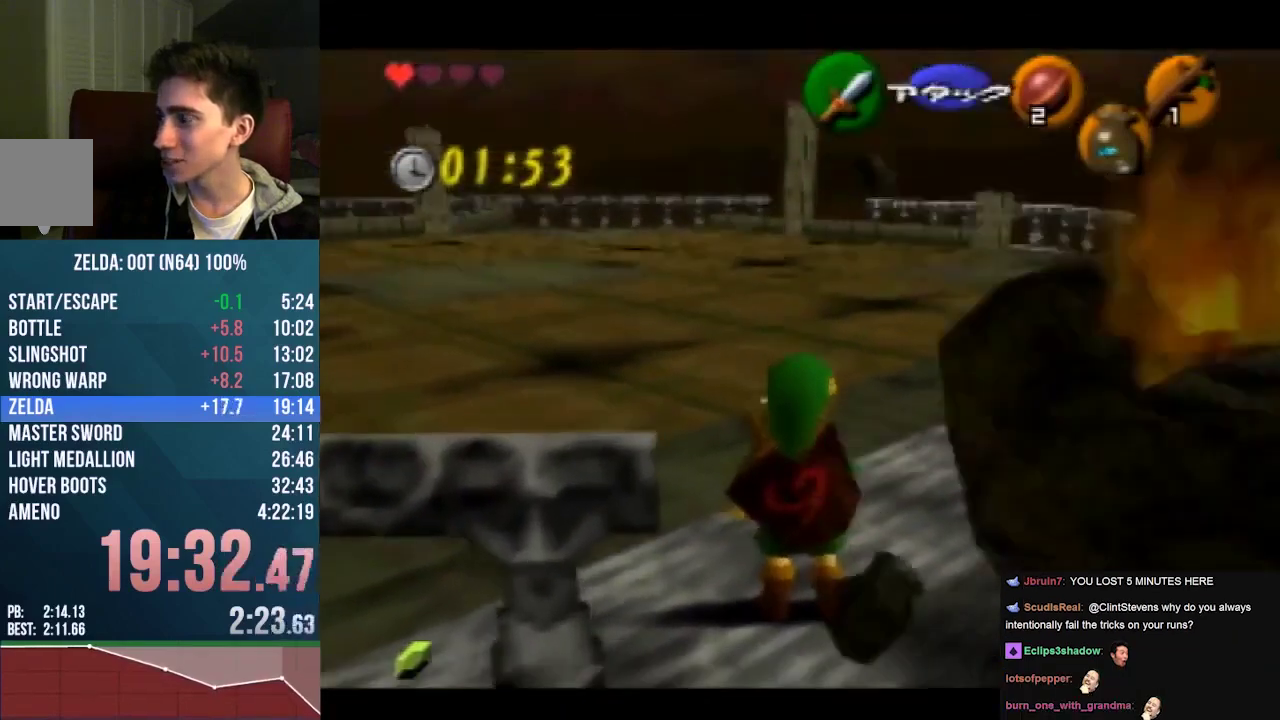
{"buttons": [], "left_stick": "left", "events": [[100, "left_stick", "center"], [467, "left_stick", "left"]]}
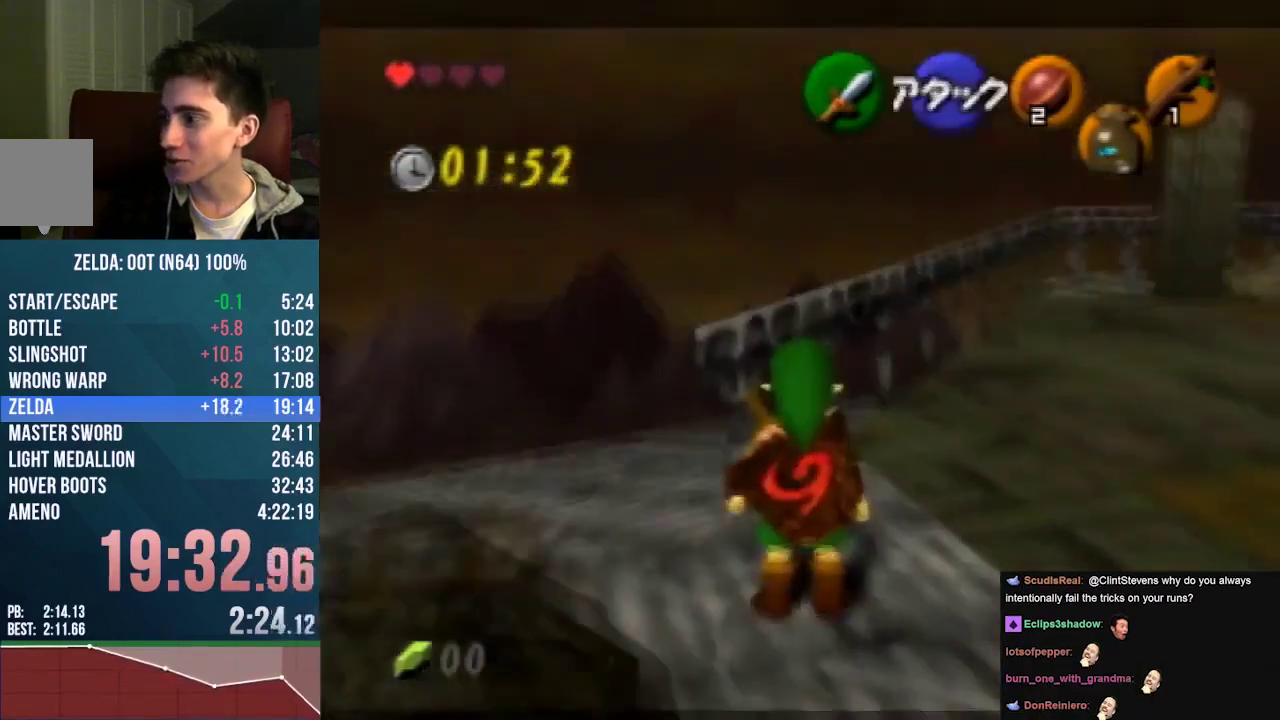
{"buttons": [], "left_stick": "up", "events": [[333, "left_stick", "up-left"], [467, "left_stick", "up"]]}
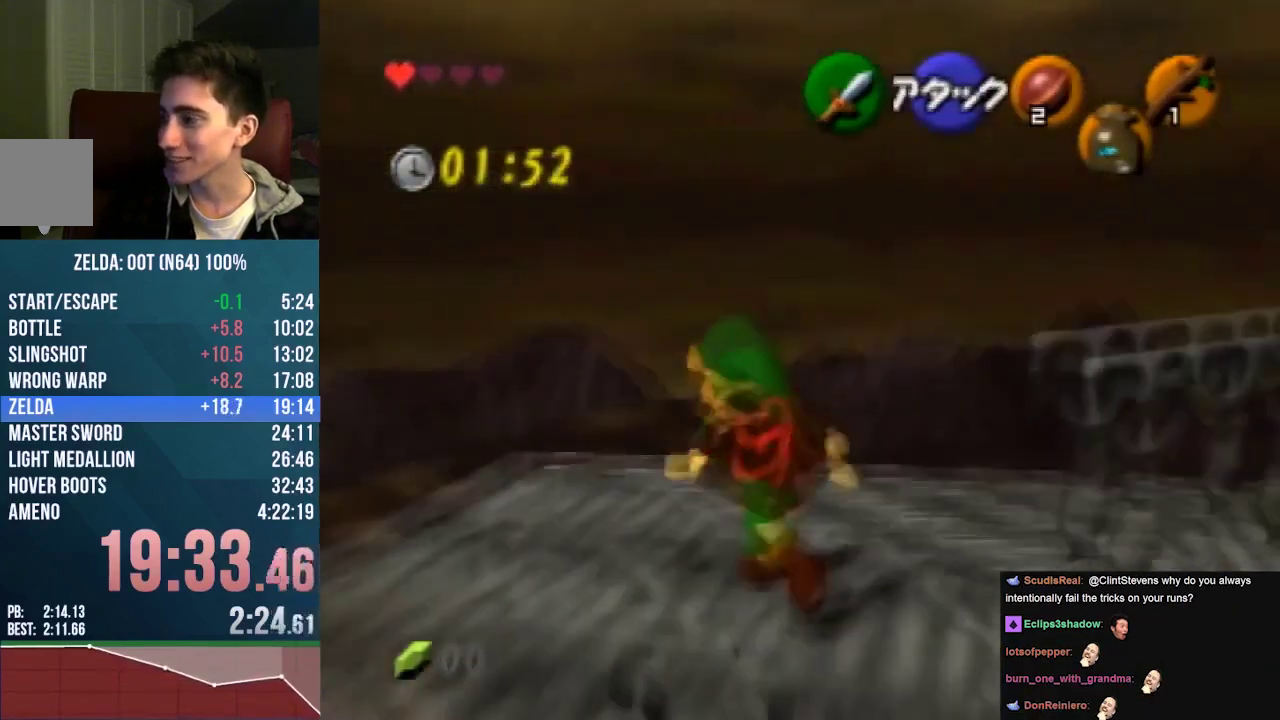
{"buttons": ["A"], "left_stick": "up-right", "events": [[133, "left_stick", "up-right"], [433, "A", "down"]]}
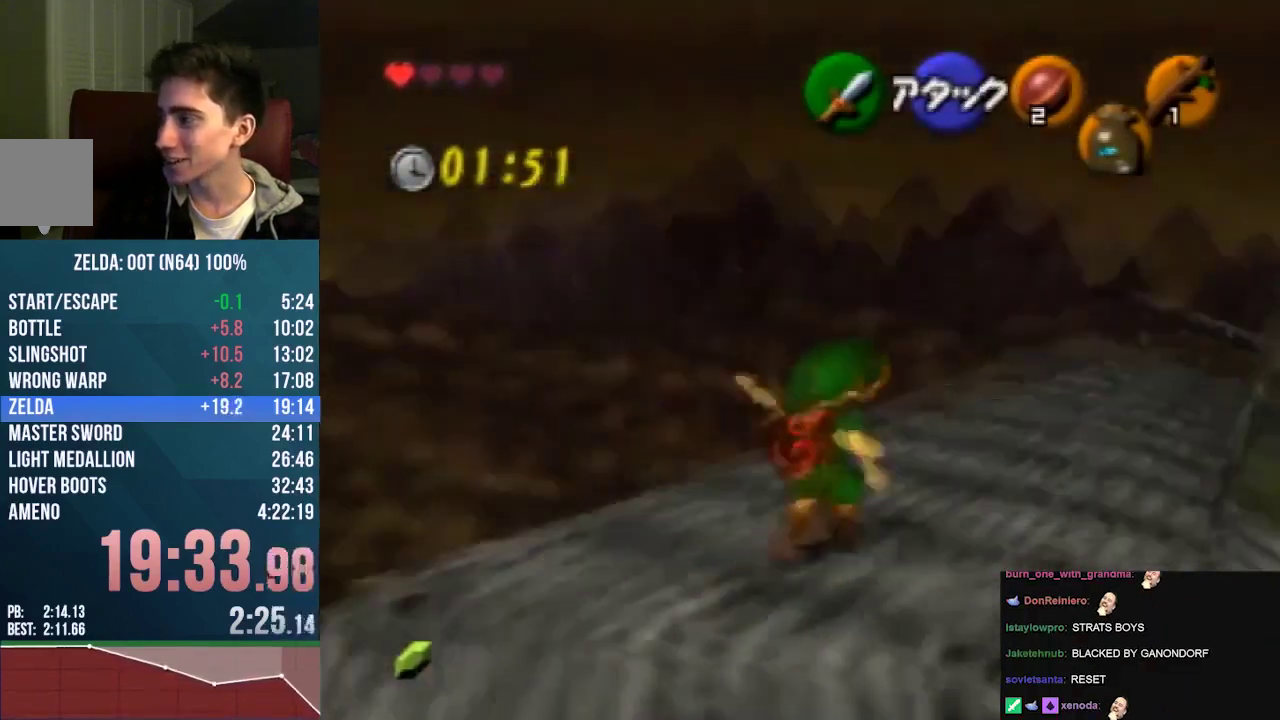
{"buttons": [], "left_stick": "up", "events": [[100, "A", "up"], [167, "left_stick", "up"]]}
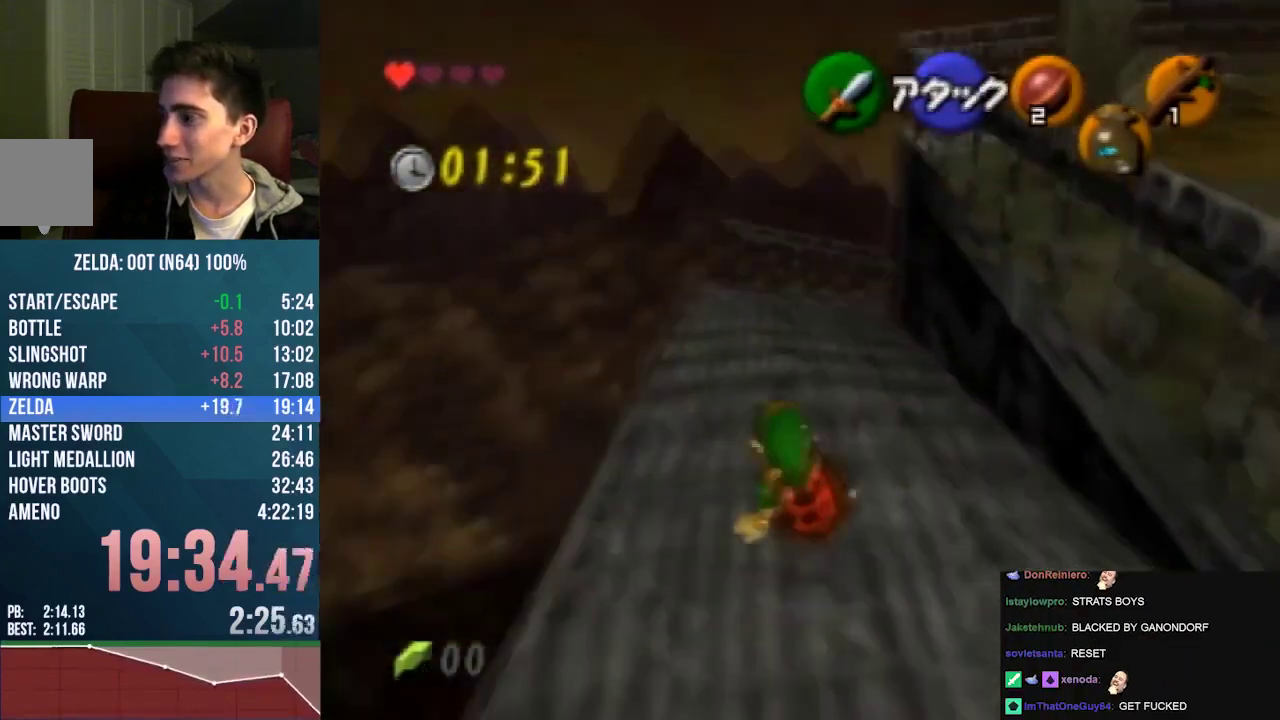
{"buttons": ["A"], "left_stick": "up", "events": [[300, "A", "down"]]}
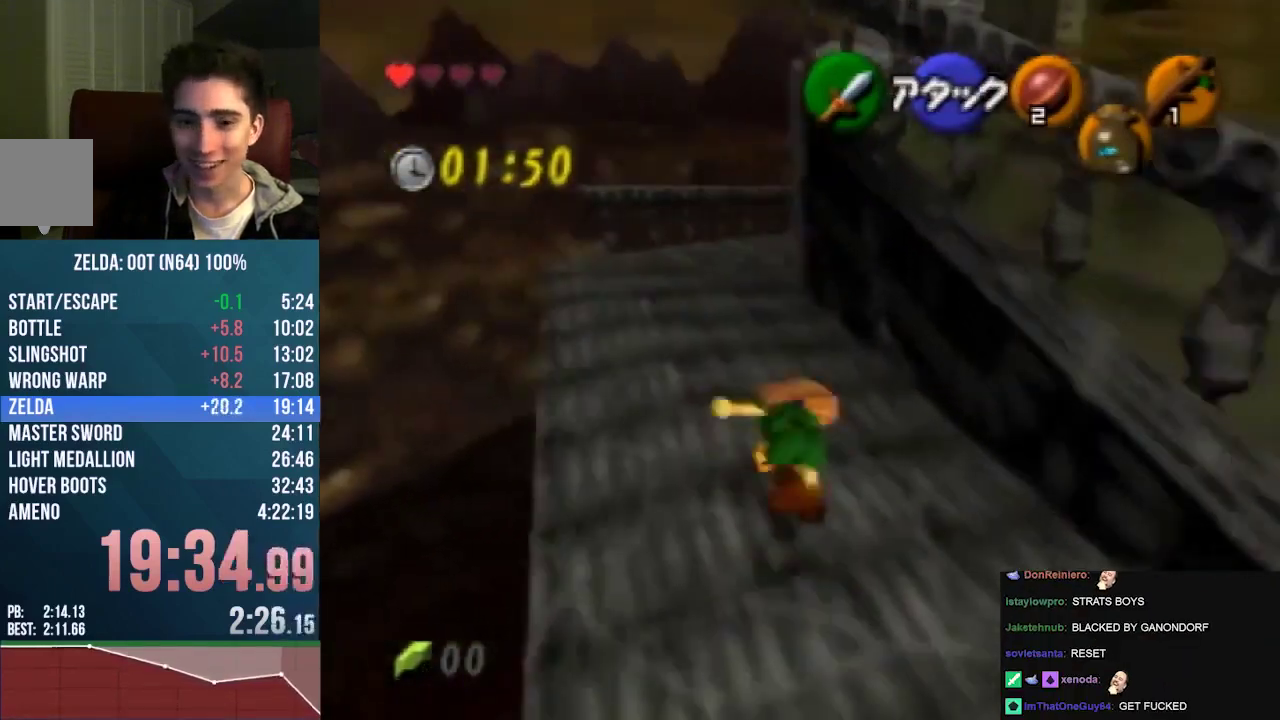
{"buttons": [], "left_stick": "up", "events": [[267, "A", "up"]]}
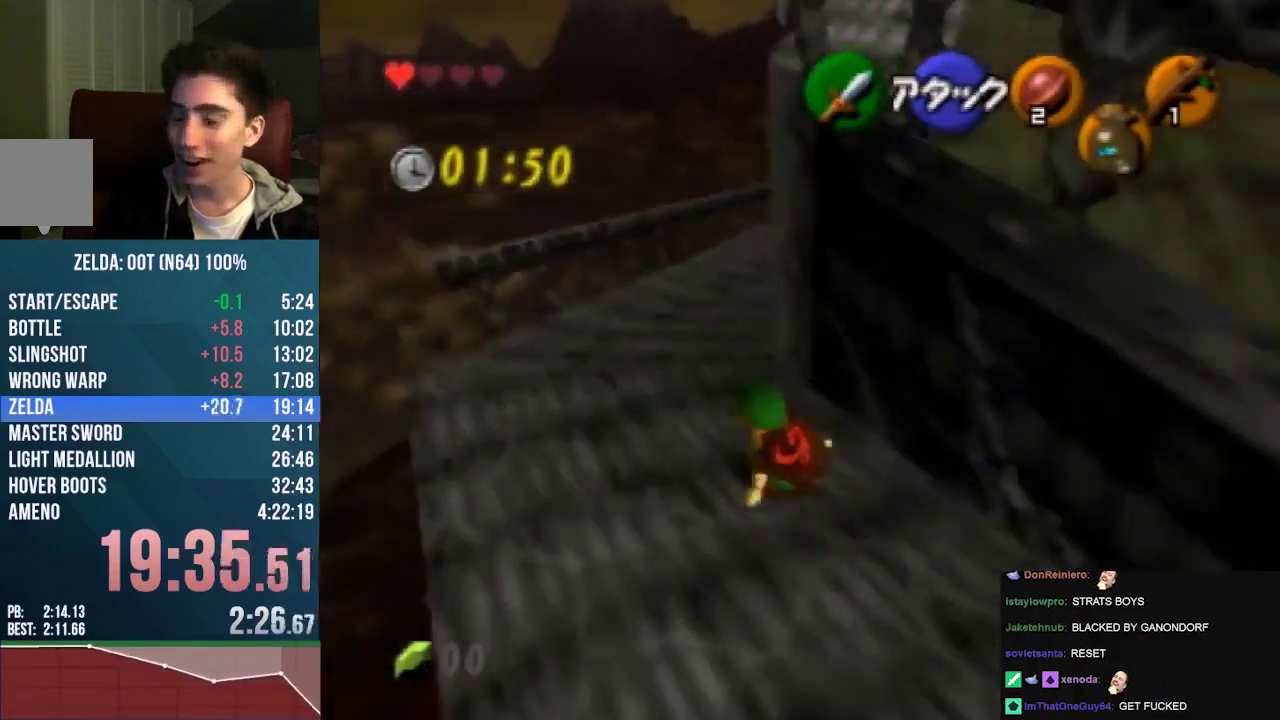
{"buttons": ["A"], "left_stick": "up", "events": [[67, "A", "down"]]}
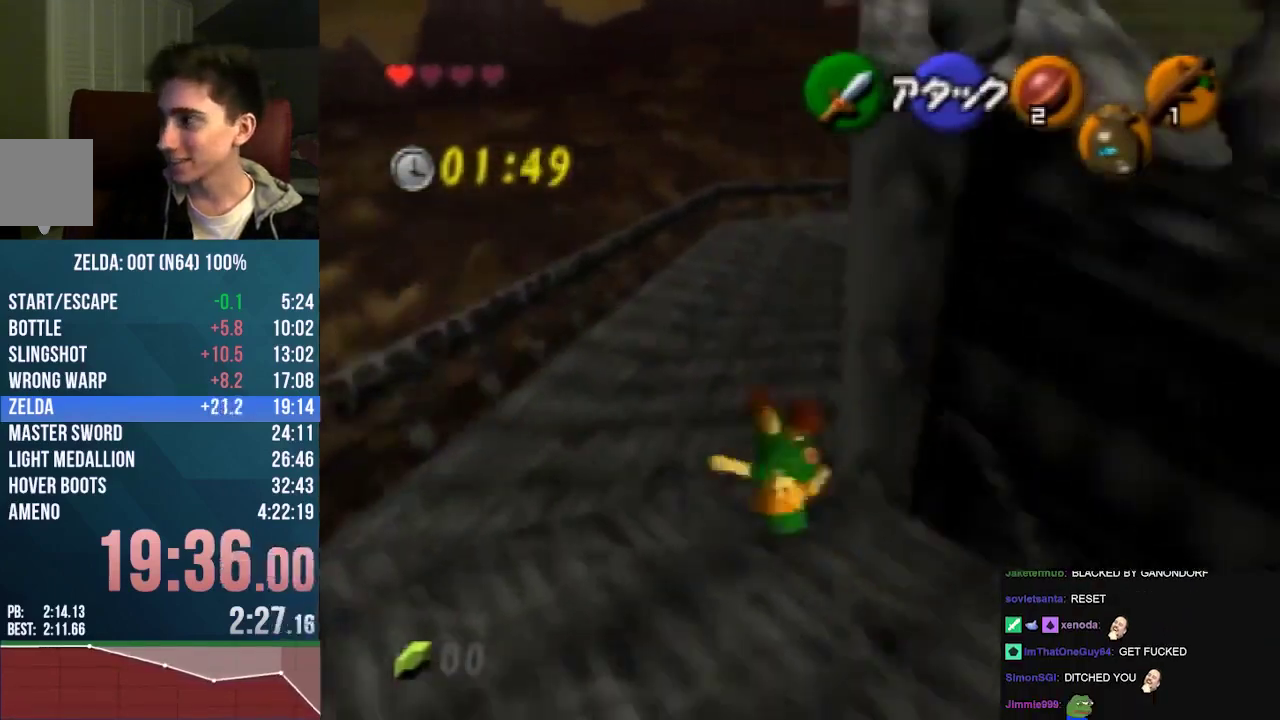
{"buttons": ["A"], "left_stick": "up", "events": [[200, "A", "up"], [433, "A", "down"]]}
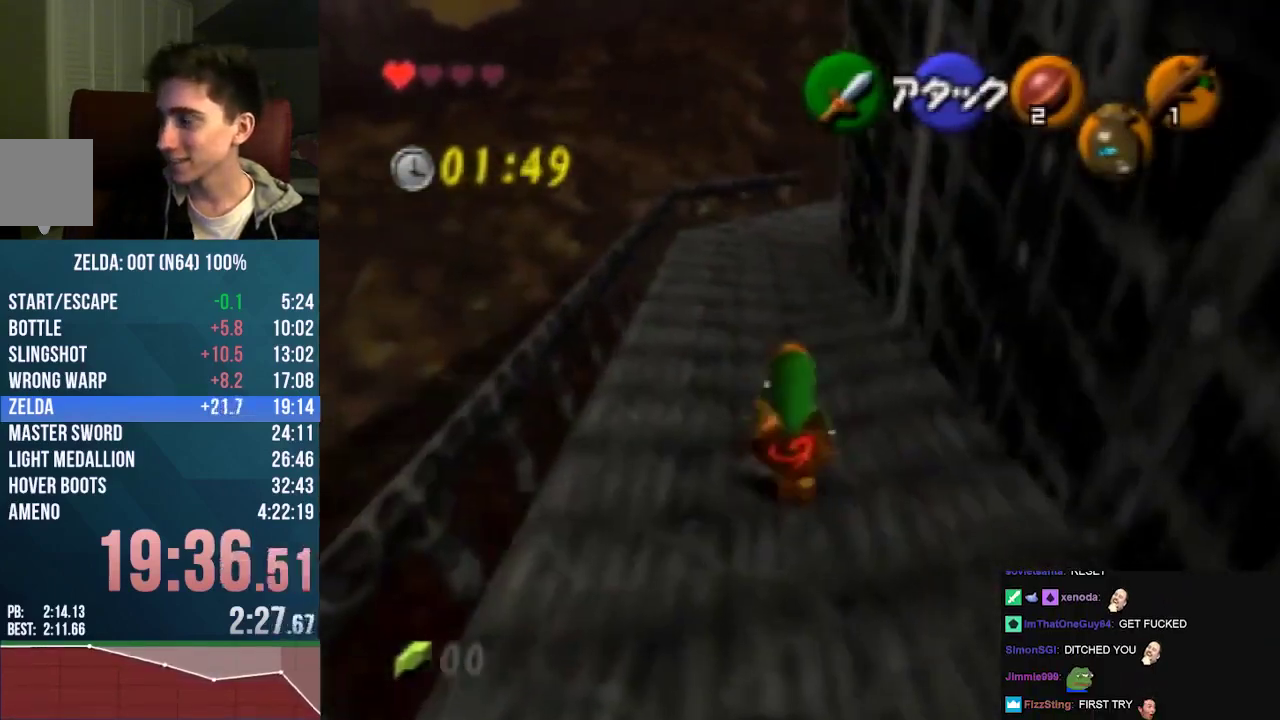
{"buttons": ["A"], "left_stick": "up", "events": []}
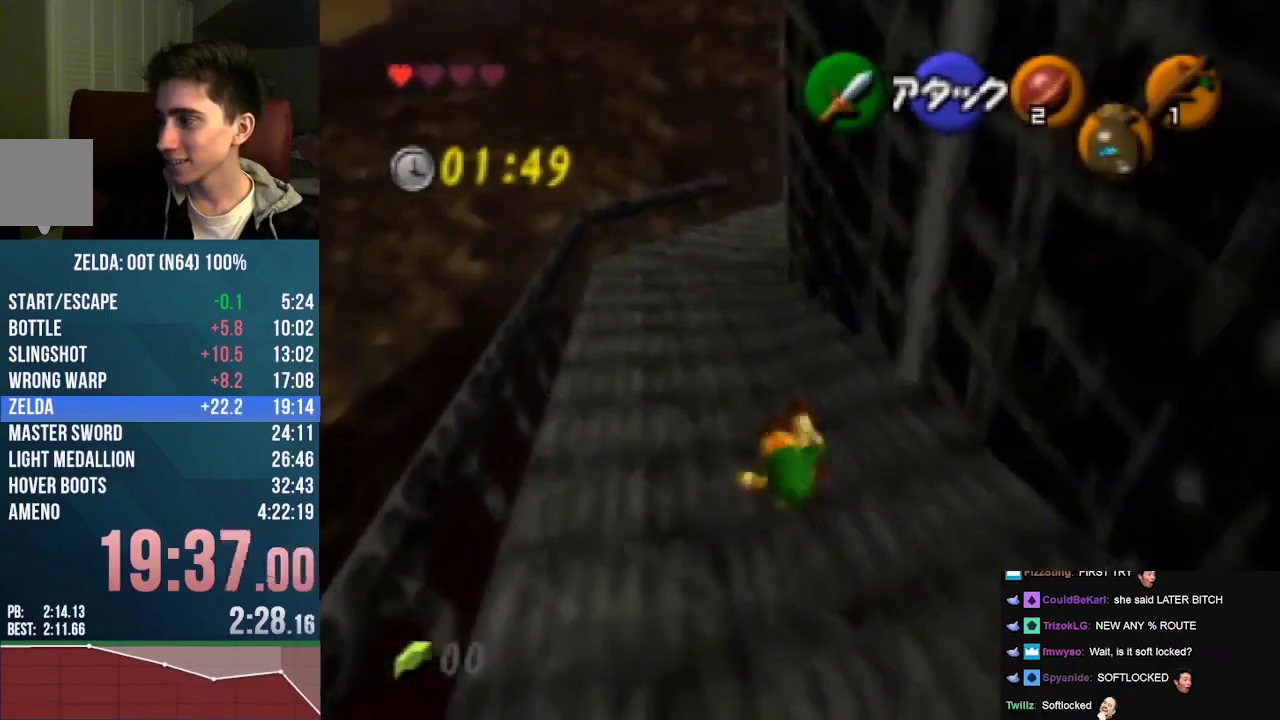
{"buttons": ["A"], "left_stick": "up", "events": [[33, "A", "up"], [367, "A", "down"]]}
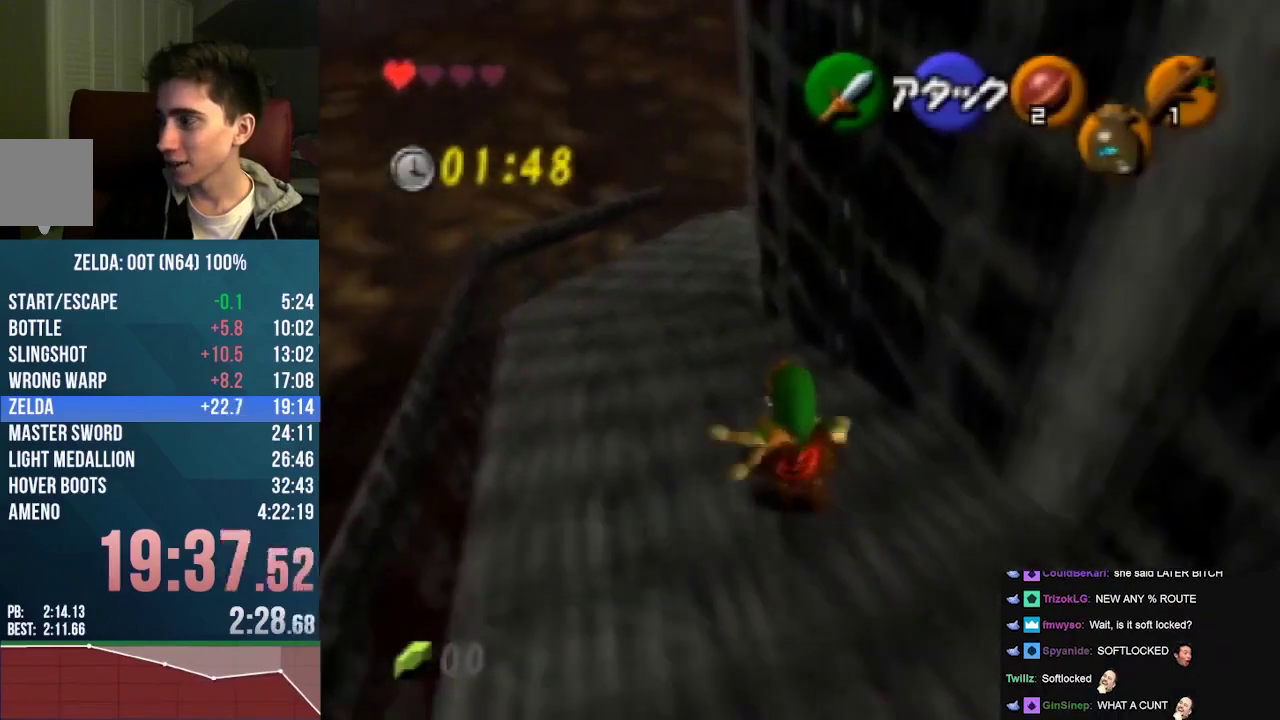
{"buttons": [], "left_stick": "up", "events": [[333, "A", "up"]]}
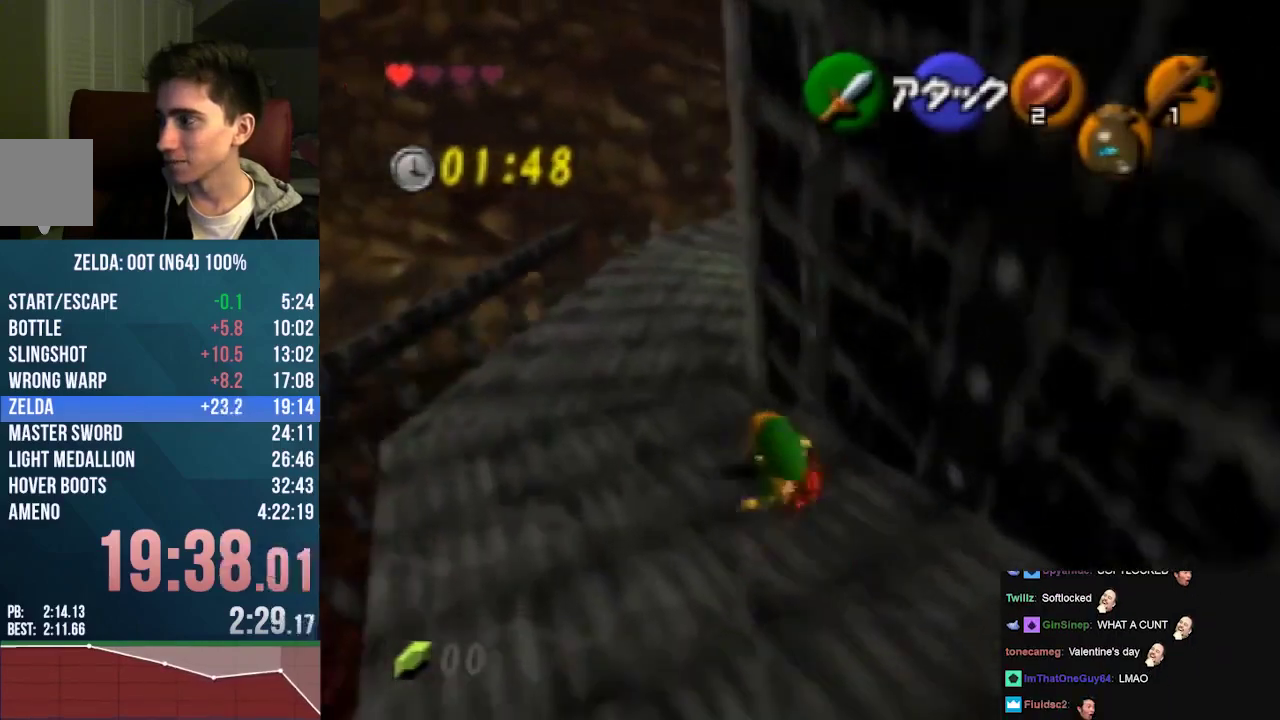
{"buttons": [], "left_stick": "center", "events": [[67, "left_stick", "down-right"], [267, "left_stick", "up"], [367, "left_stick", "center"]]}
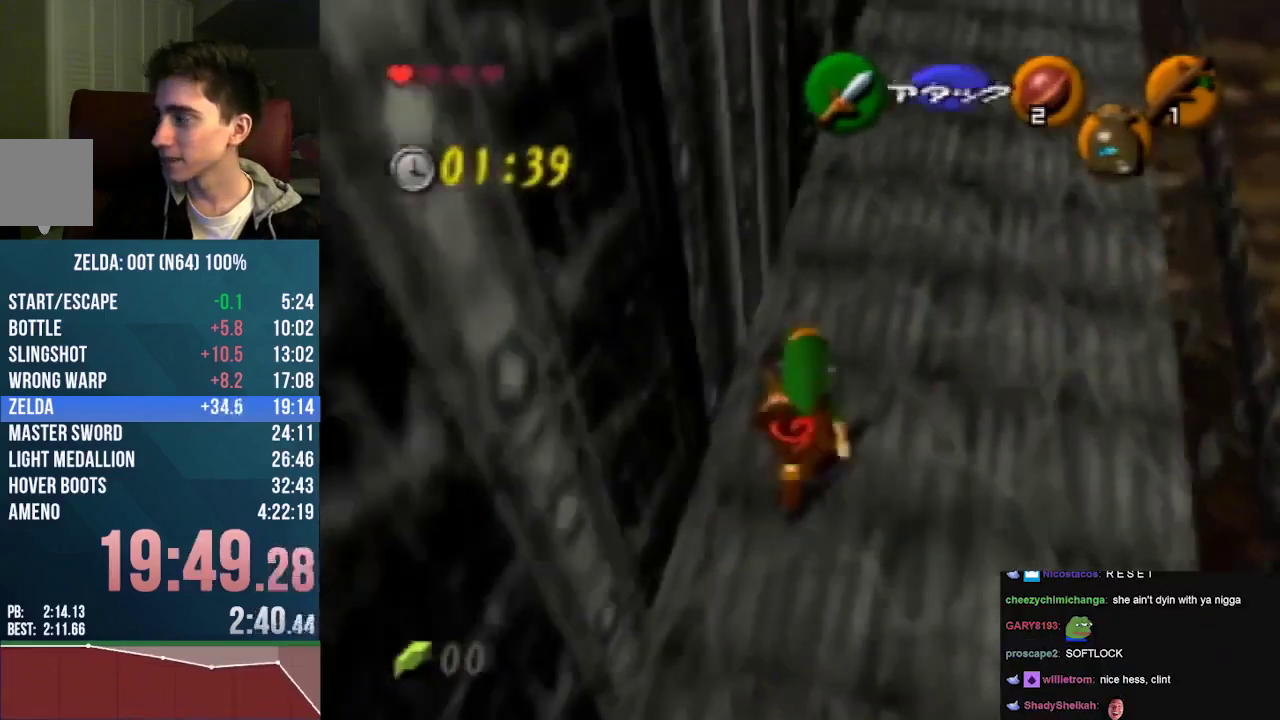
{"buttons": [], "left_stick": "down", "events": [[267, "left_stick", "down-left"], [467, "left_stick", "down"]]}
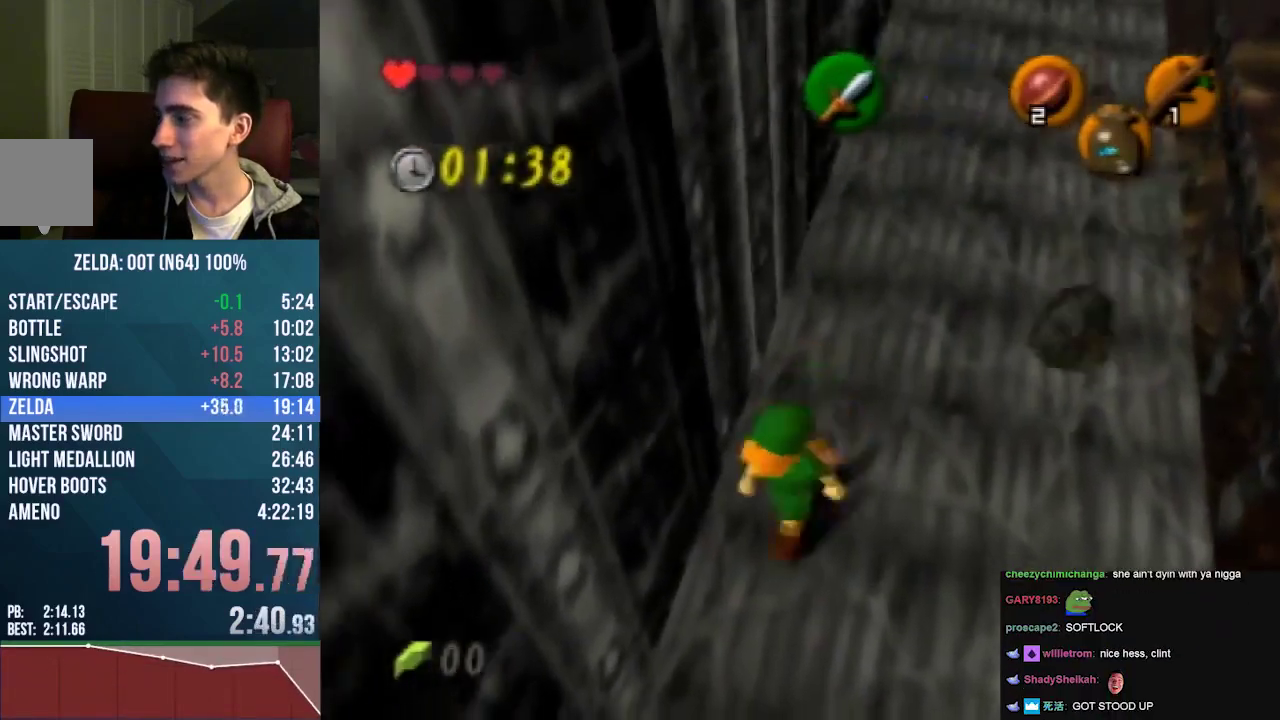
{"buttons": [], "left_stick": "down", "events": []}
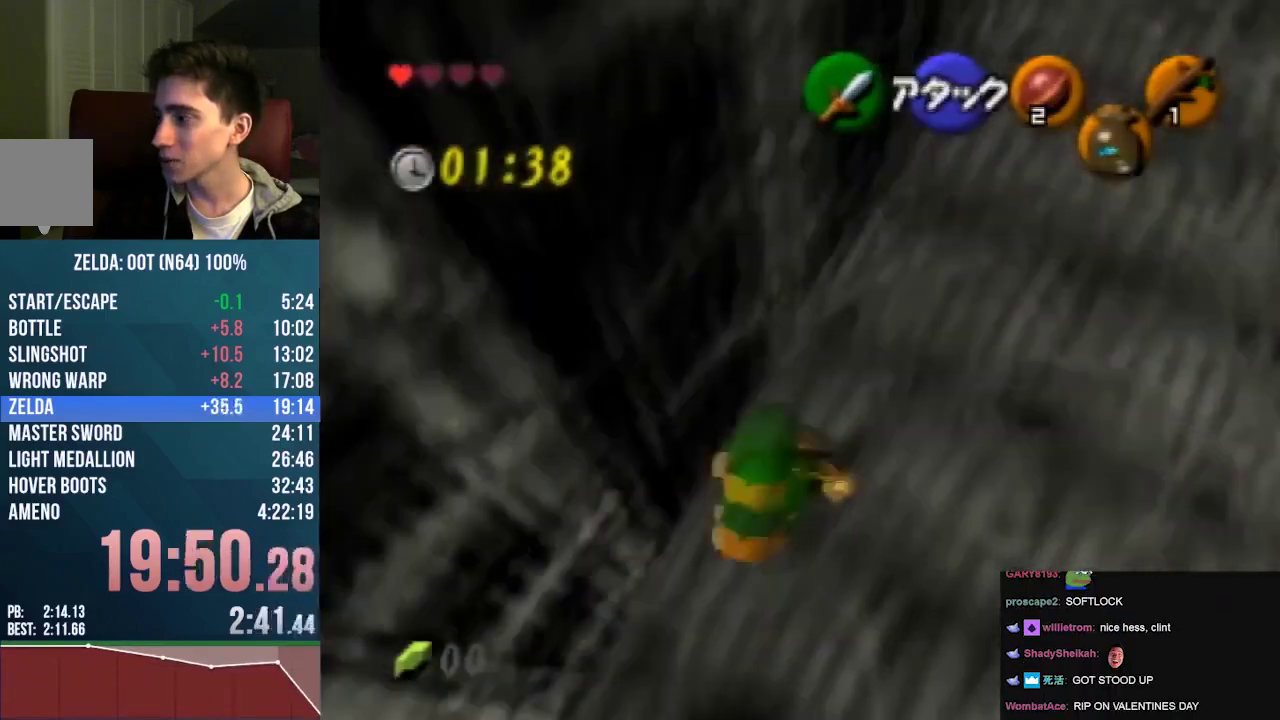
{"buttons": [], "left_stick": "left", "events": [[167, "left_stick", "down-left"], [267, "left_stick", "center"], [433, "left_stick", "left"]]}
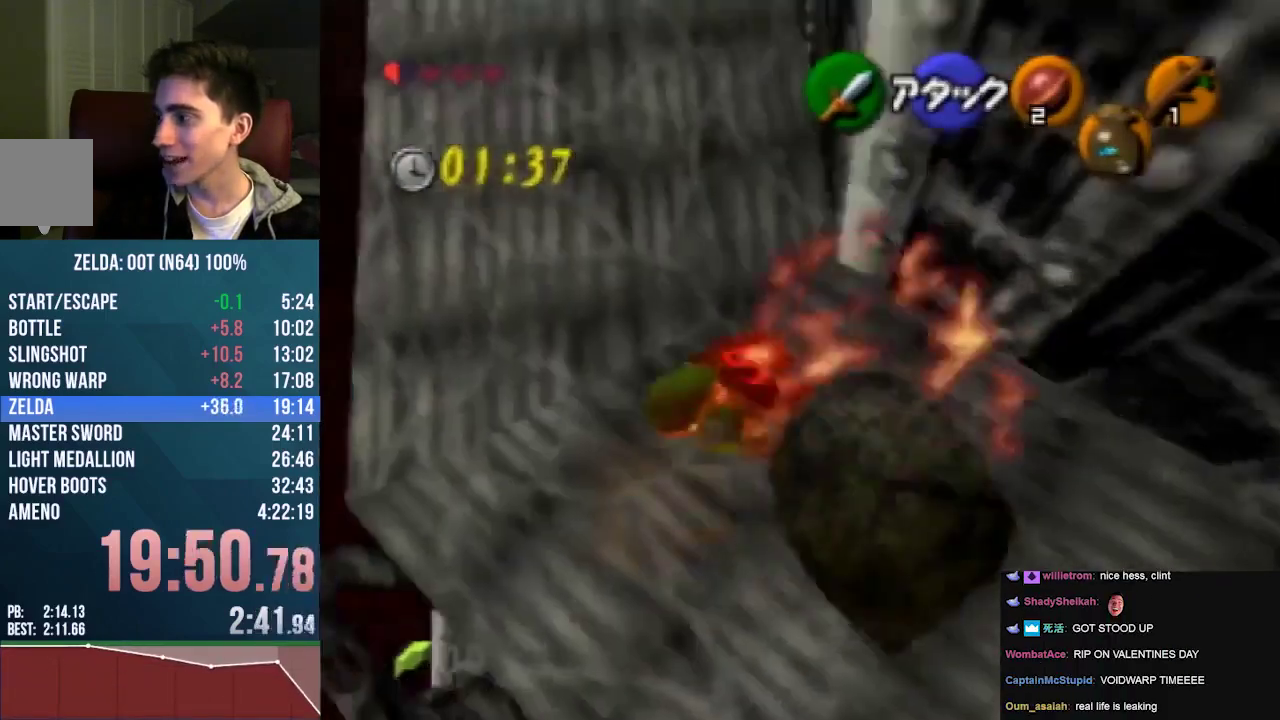
{"buttons": [], "left_stick": "up", "events": [[100, "left_stick", "up-left"], [267, "left_stick", "up"]]}
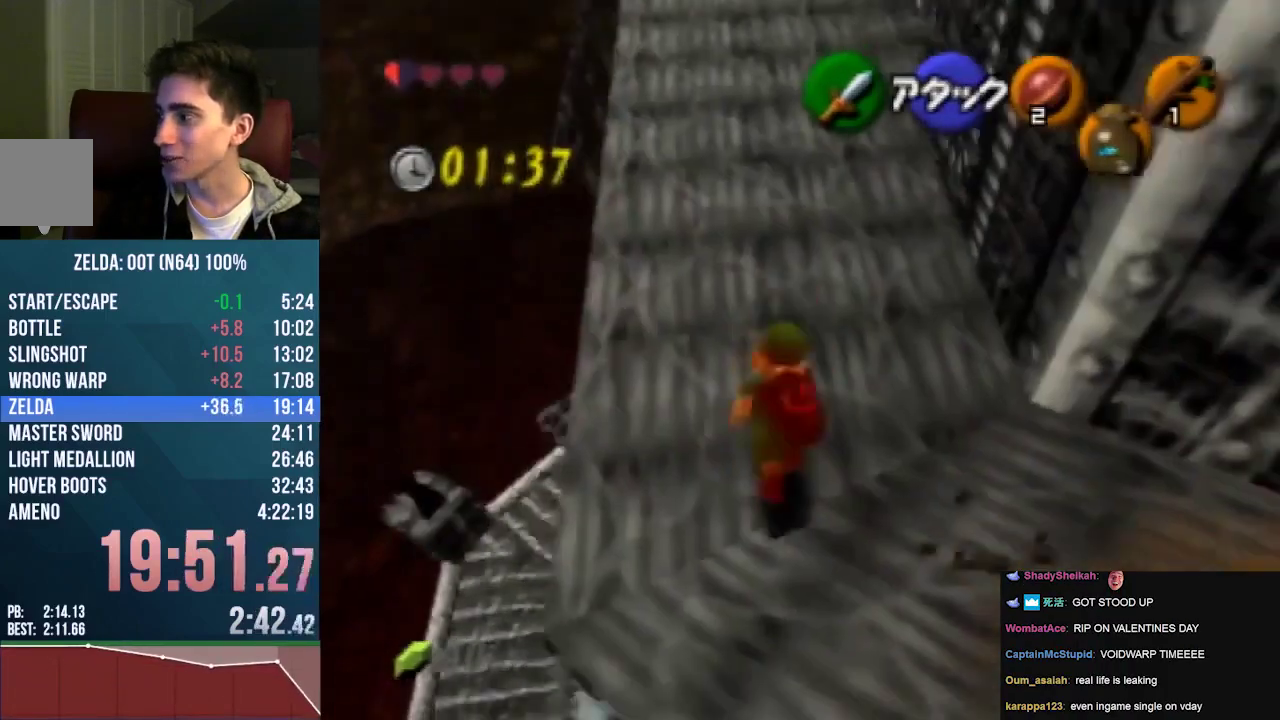
{"buttons": [], "left_stick": "up", "events": []}
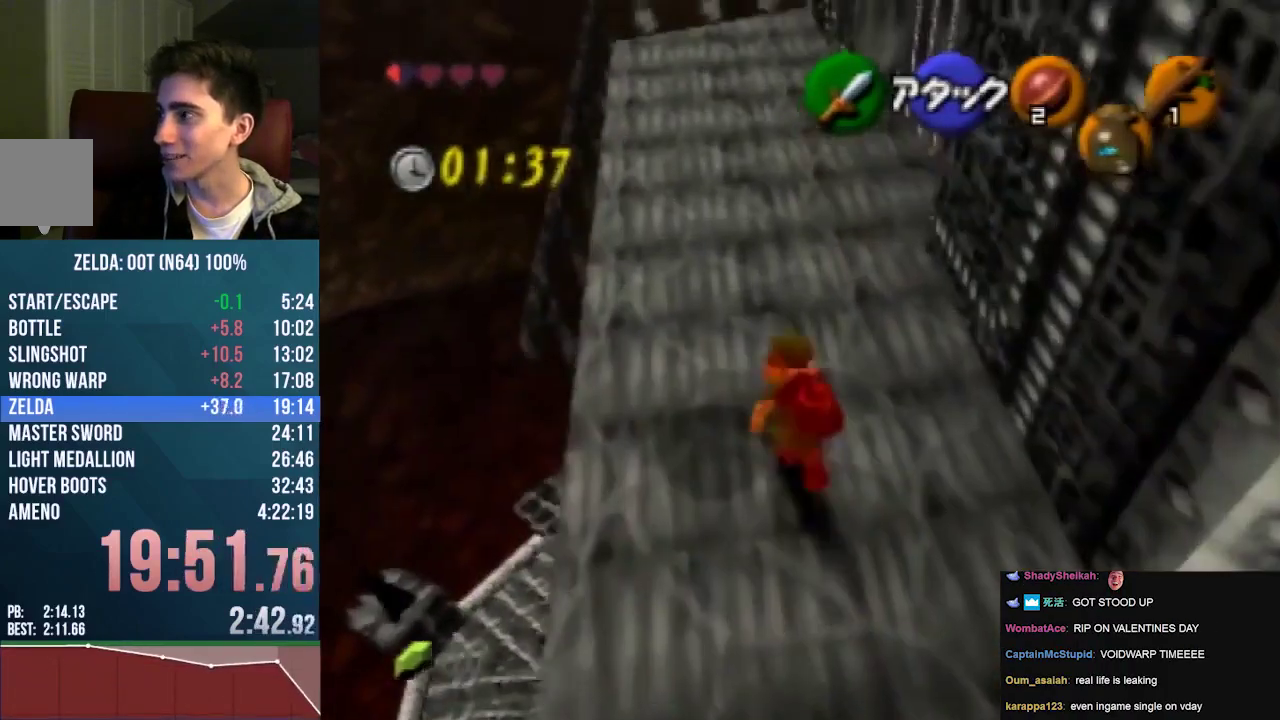
{"buttons": [], "left_stick": "center", "events": [[367, "left_stick", "center"]]}
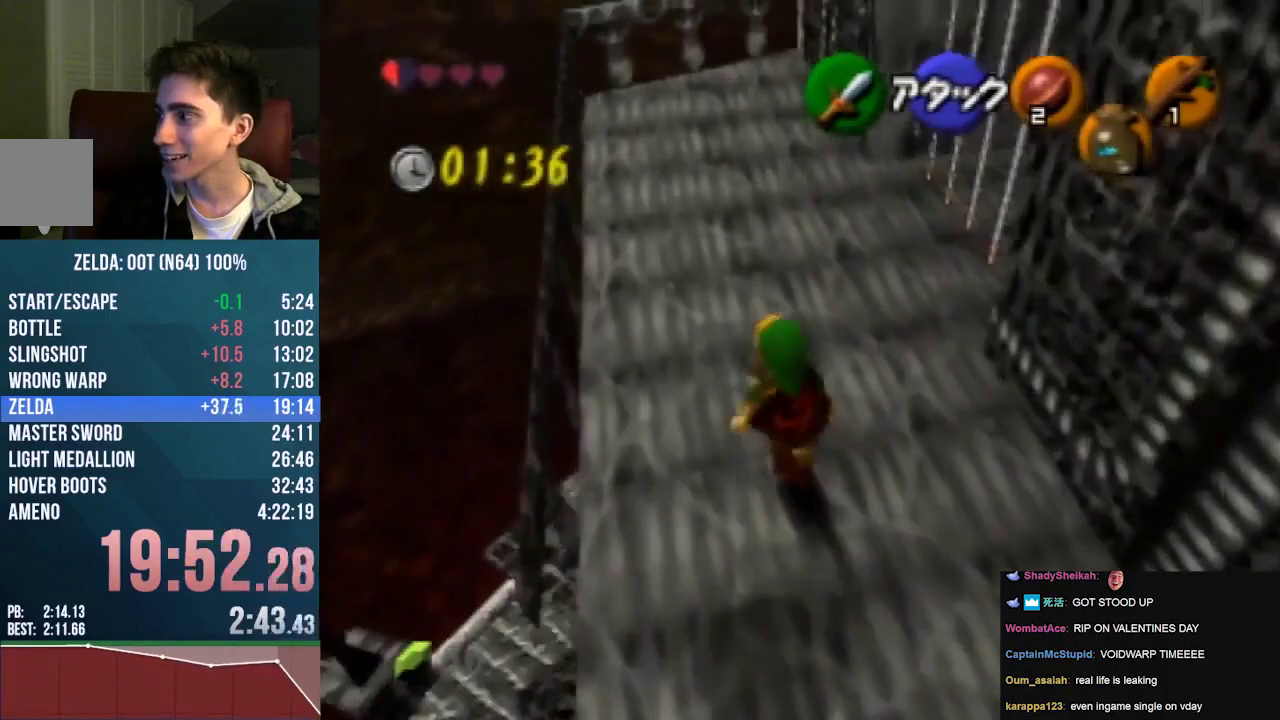
{"buttons": [], "left_stick": "center", "events": [[100, "left_stick", "down"], [233, "left_stick", "center"]]}
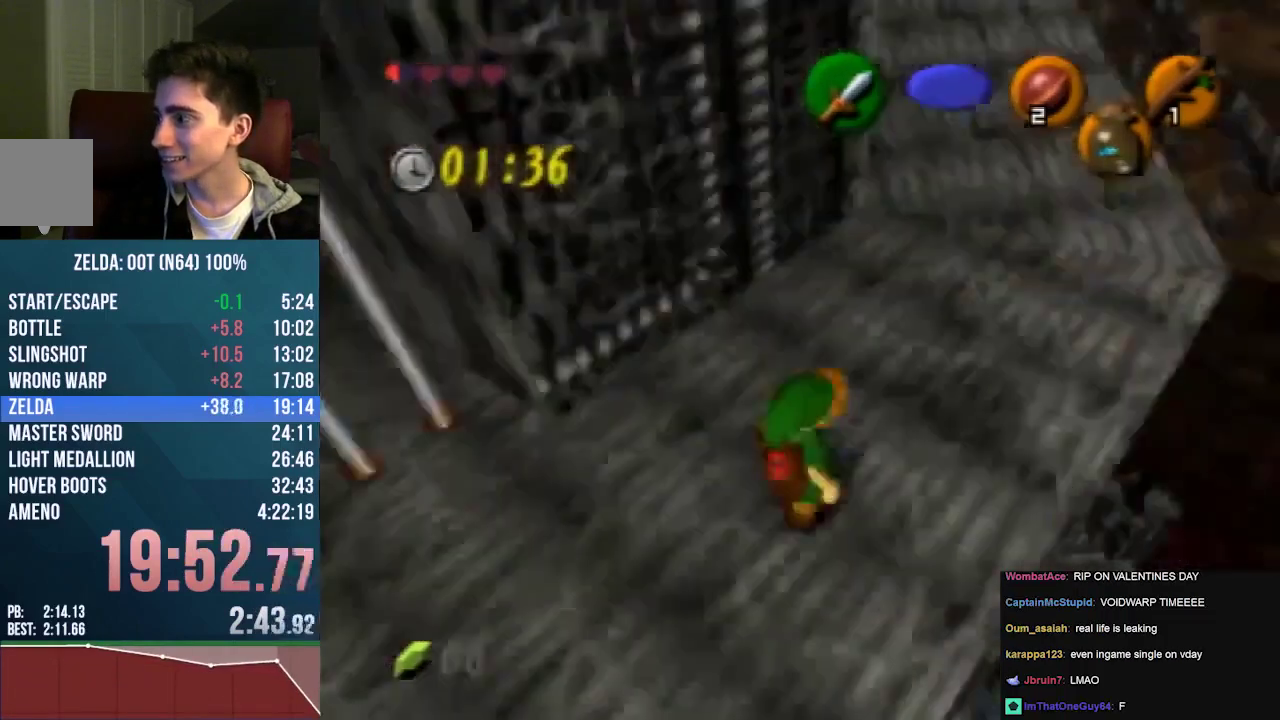
{"buttons": ["A"], "left_stick": "center", "events": [[467, "A", "down"]]}
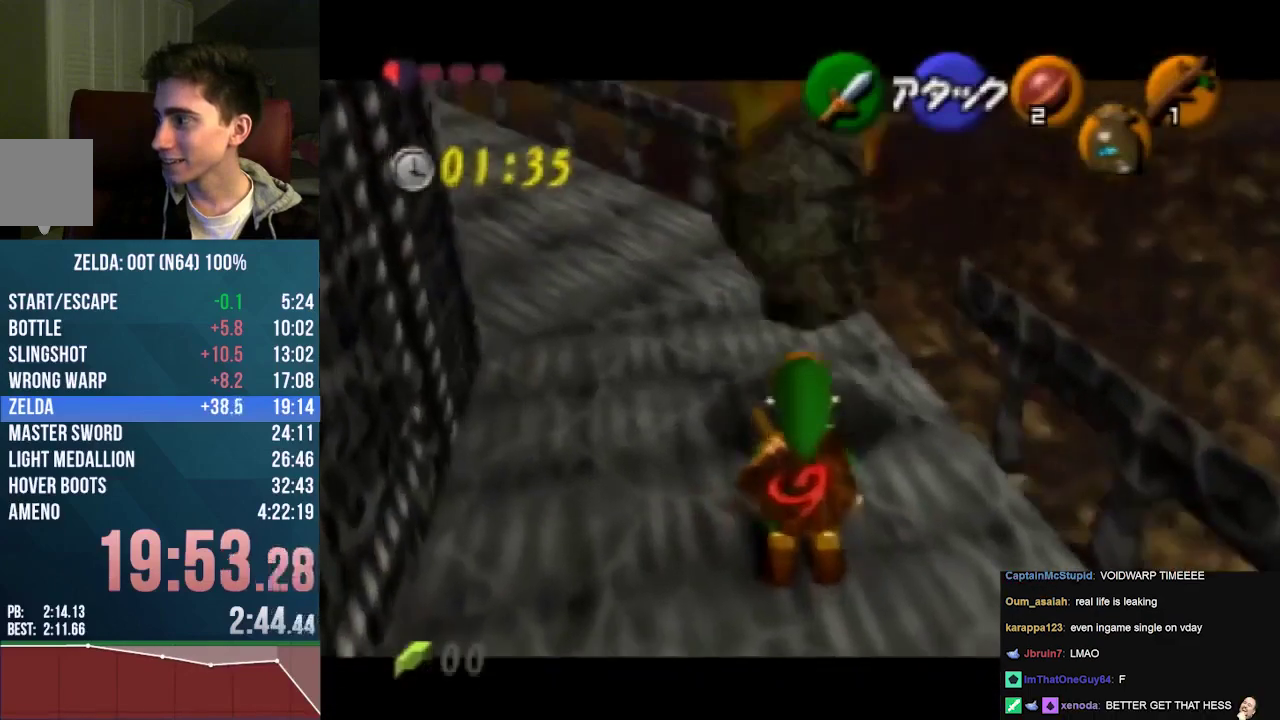
{"buttons": [], "left_stick": "center", "events": [[167, "A", "up"]]}
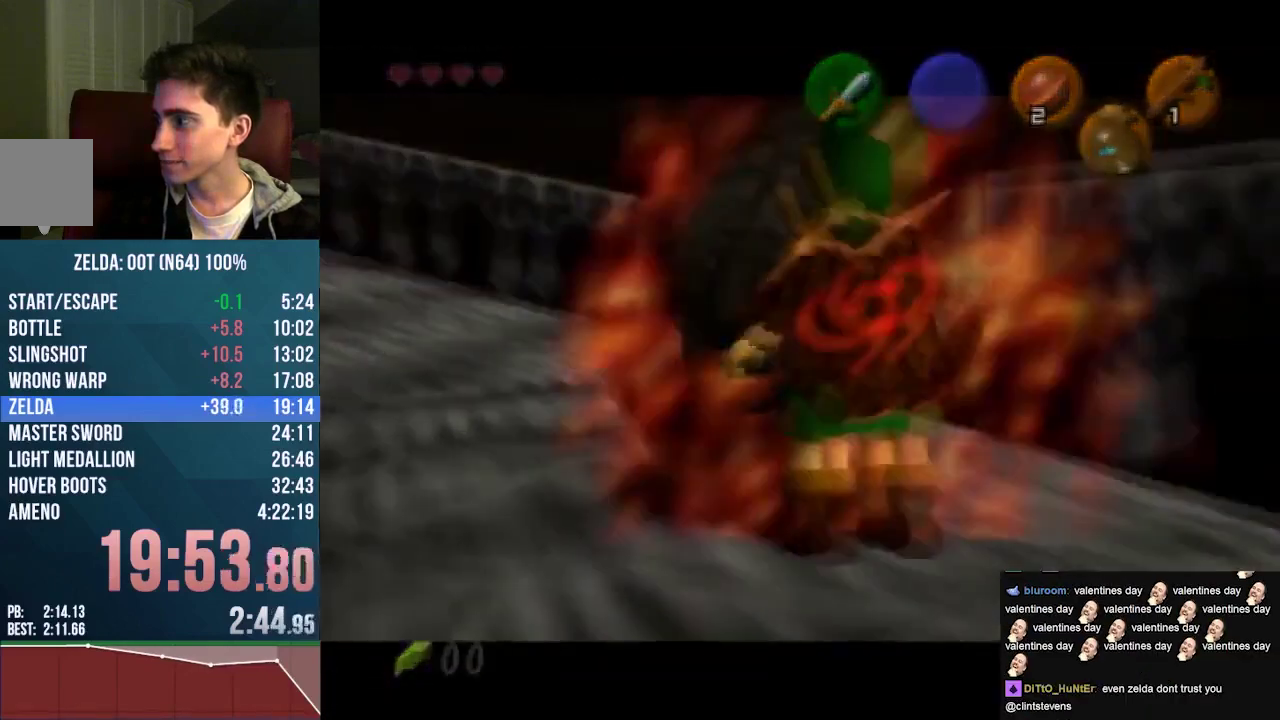
{"buttons": [], "left_stick": "center", "events": []}
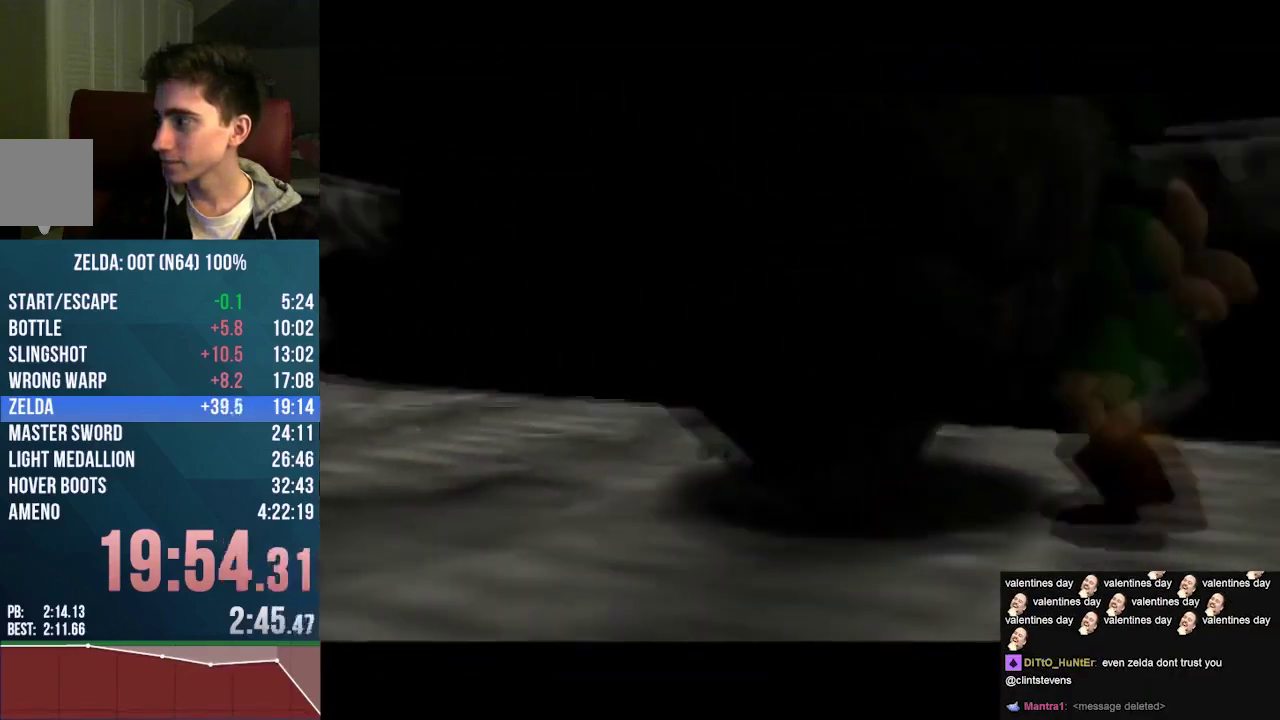
{"buttons": [], "left_stick": "center", "events": []}